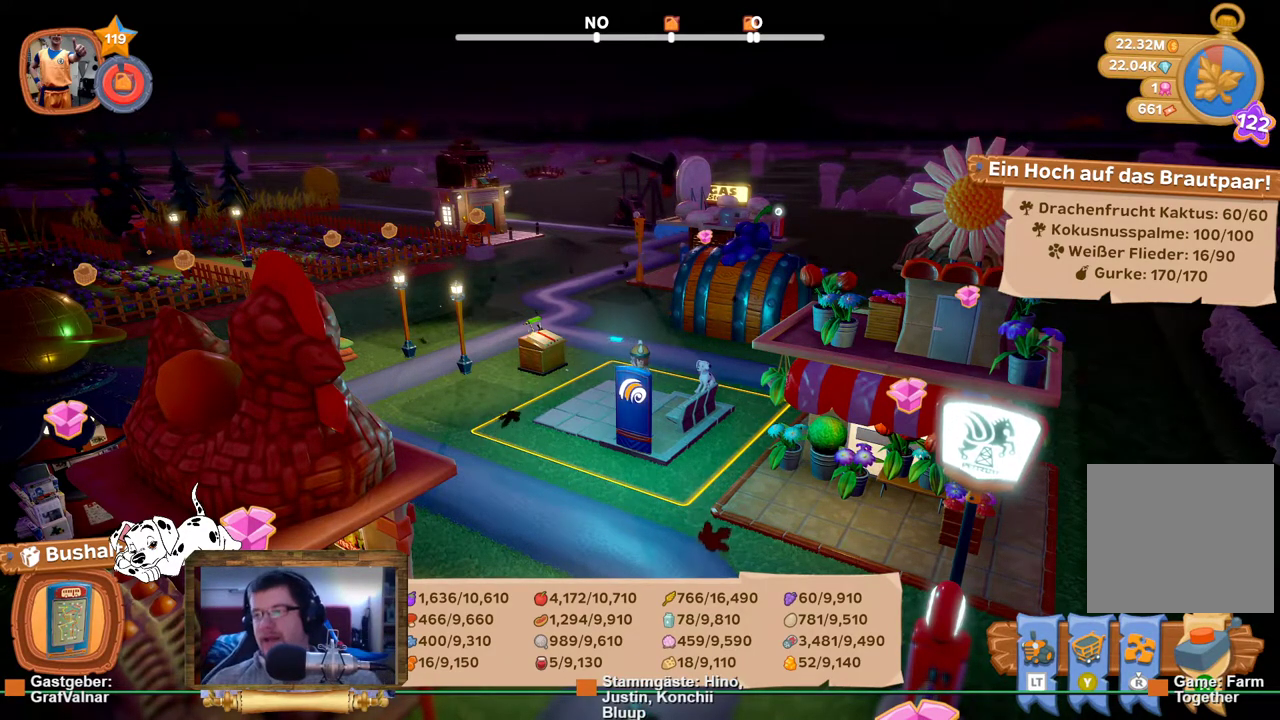
Gameplay with a controller (Xbox layout); each line is a JSON object with the inputs held at the frame after it. "events" lists button and stick changes between this image and that frame as [ms after this image, input, new state], when the widget could be followed in between. Not read: L3 R3.
{"buttons": ["R2"], "left_stick": "center", "right_stick": "right", "events": [[400, "right_stick", "right"], [500, "R2", "down"]]}
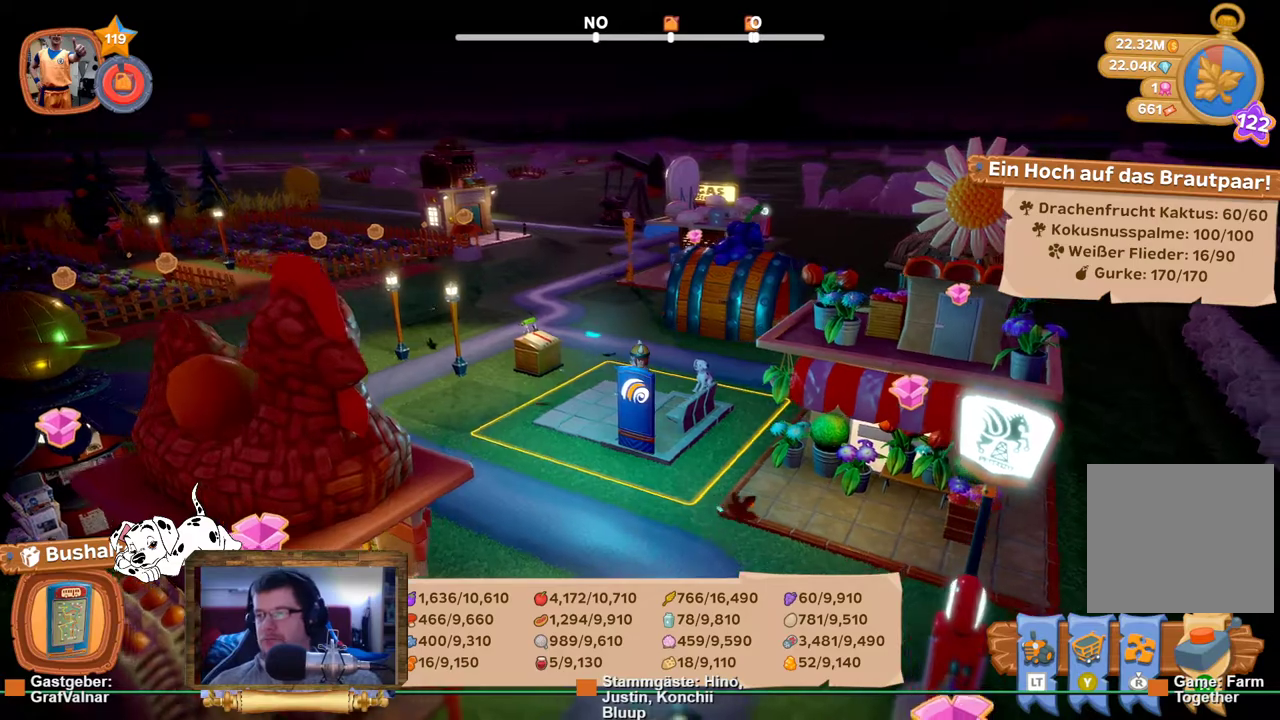
{"buttons": [], "left_stick": "center", "right_stick": "up-right", "events": [[117, "R2", "up"], [117, "right_stick", "up-right"], [183, "R2", "down"], [267, "R2", "up"]]}
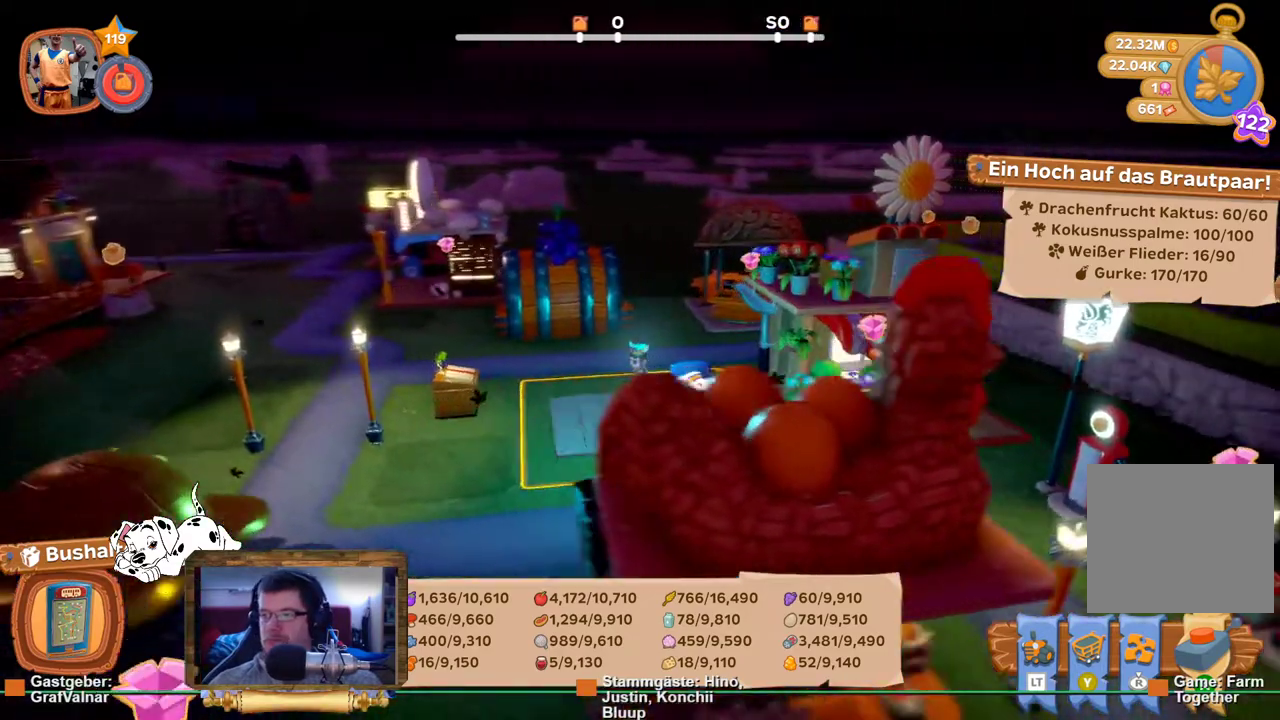
{"buttons": [], "left_stick": "center", "right_stick": "center", "events": [[83, "R2", "down"], [133, "R2", "up"], [433, "right_stick", "center"]]}
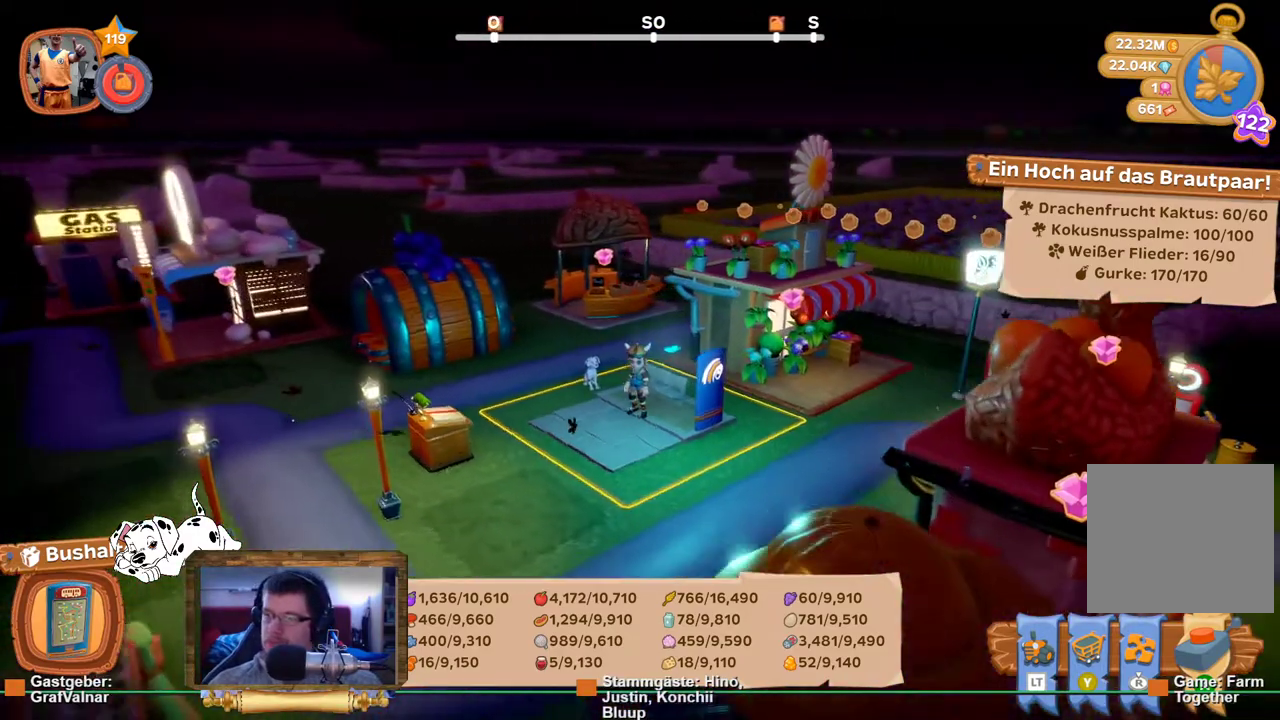
{"buttons": [], "left_stick": "center", "right_stick": "center", "events": [[33, "R1", "down"], [183, "R1", "up"]]}
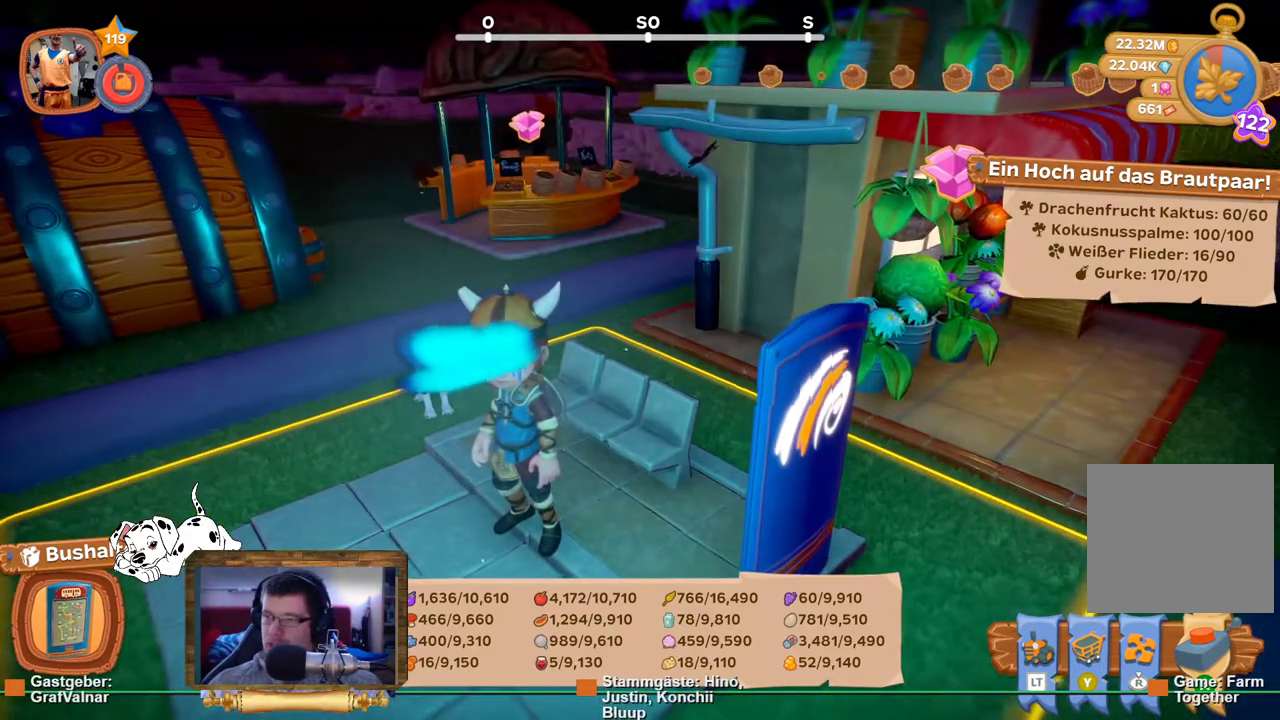
{"buttons": [], "left_stick": "center", "right_stick": "center", "events": [[67, "right_stick", "up-right"], [150, "R2", "down"], [300, "R2", "up"], [400, "right_stick", "center"]]}
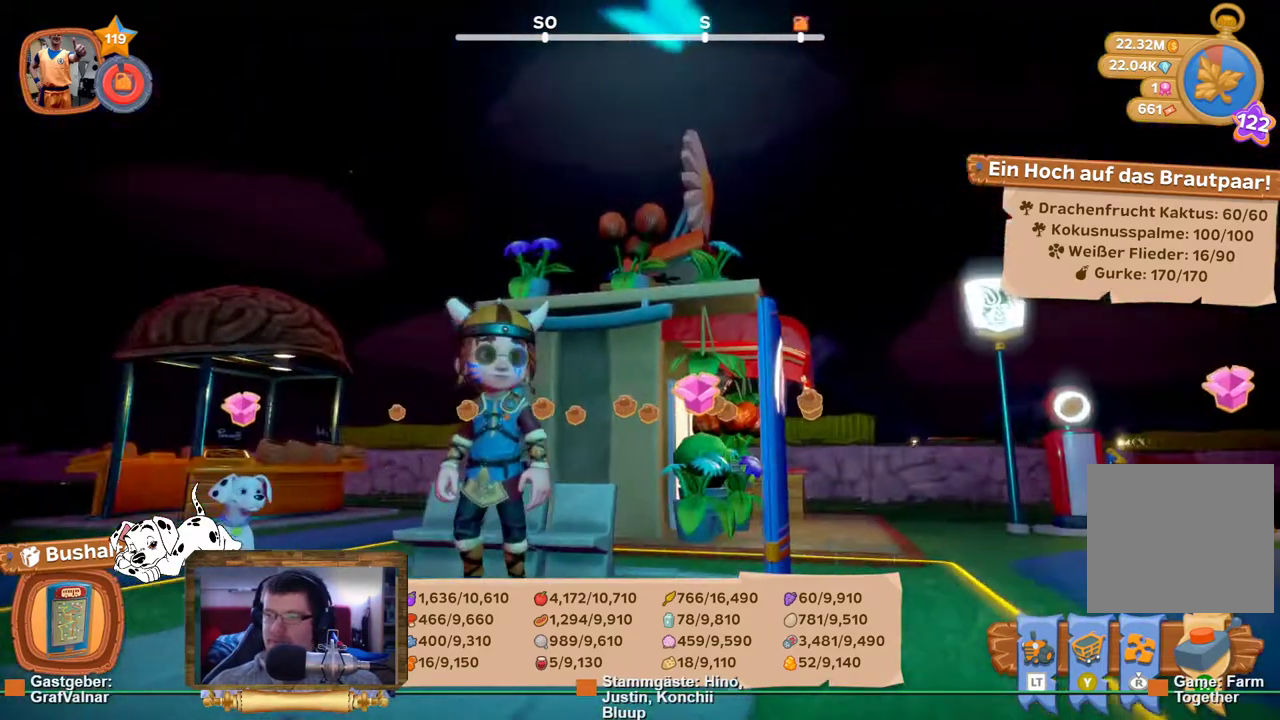
{"buttons": [], "left_stick": "center", "right_stick": "left", "events": [[50, "DPAD_DOWN", "down"], [200, "DPAD_DOWN", "up"], [400, "right_stick", "left"]]}
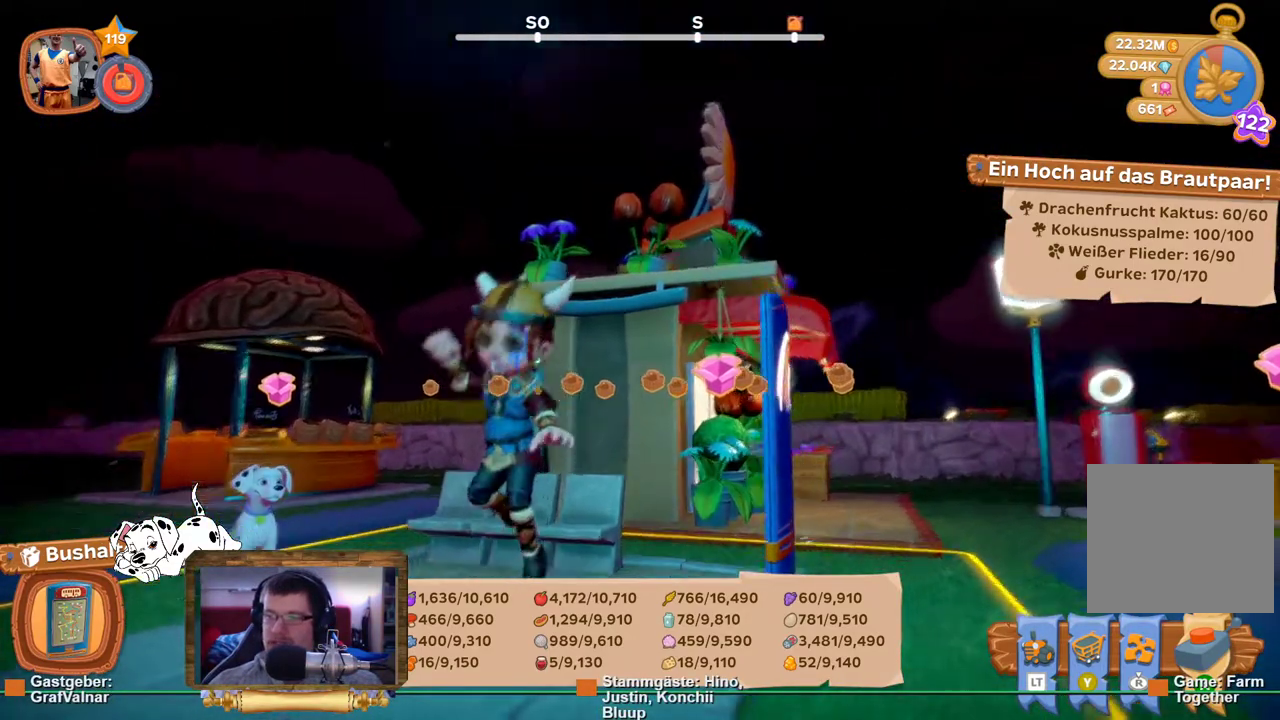
{"buttons": [], "left_stick": "center", "right_stick": "center", "events": [[17, "right_stick", "center"]]}
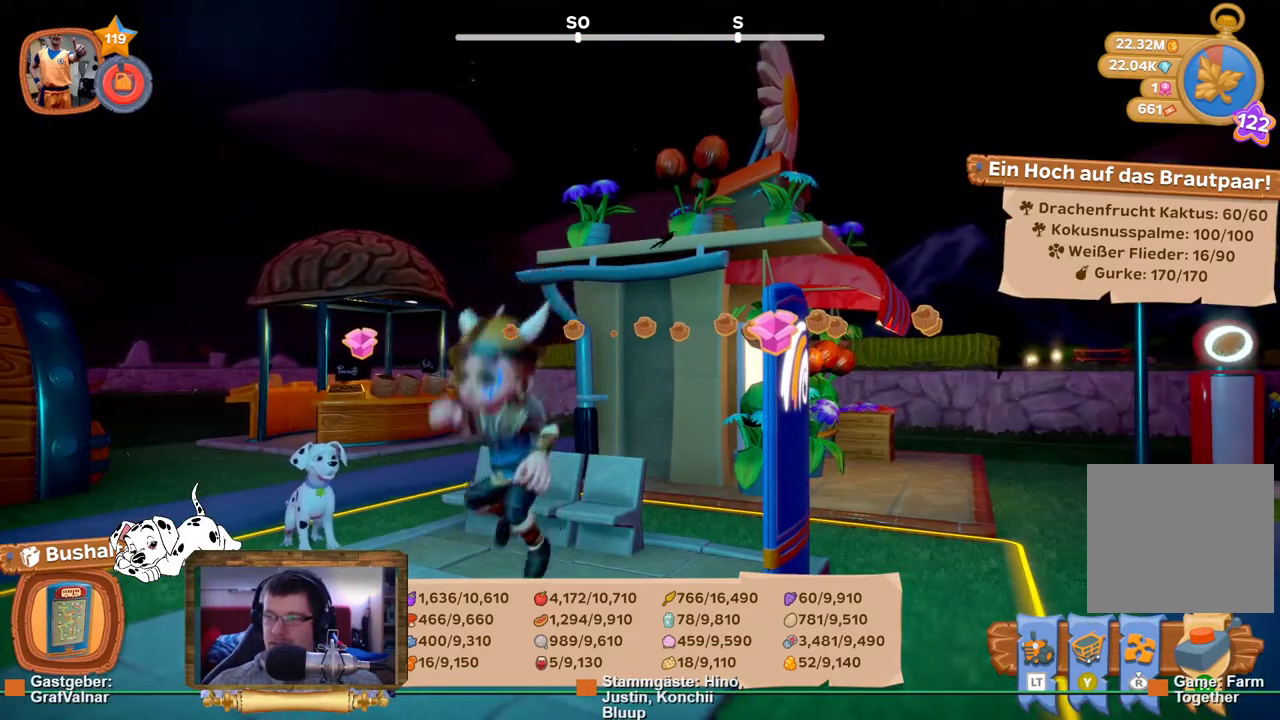
{"buttons": [], "left_stick": "center", "right_stick": "right", "events": [[467, "right_stick", "right"]]}
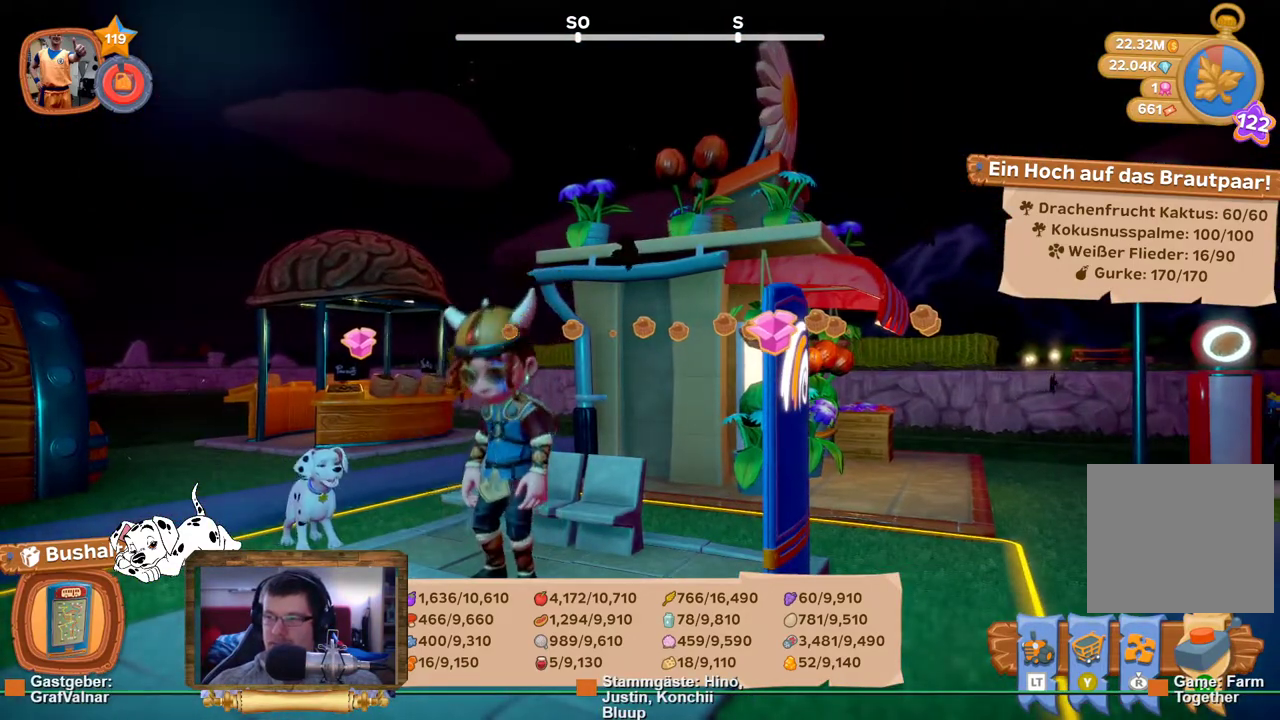
{"buttons": ["DPAD_LEFT"], "left_stick": "center", "right_stick": "center", "events": [[167, "right_stick", "center"], [350, "DPAD_LEFT", "down"]]}
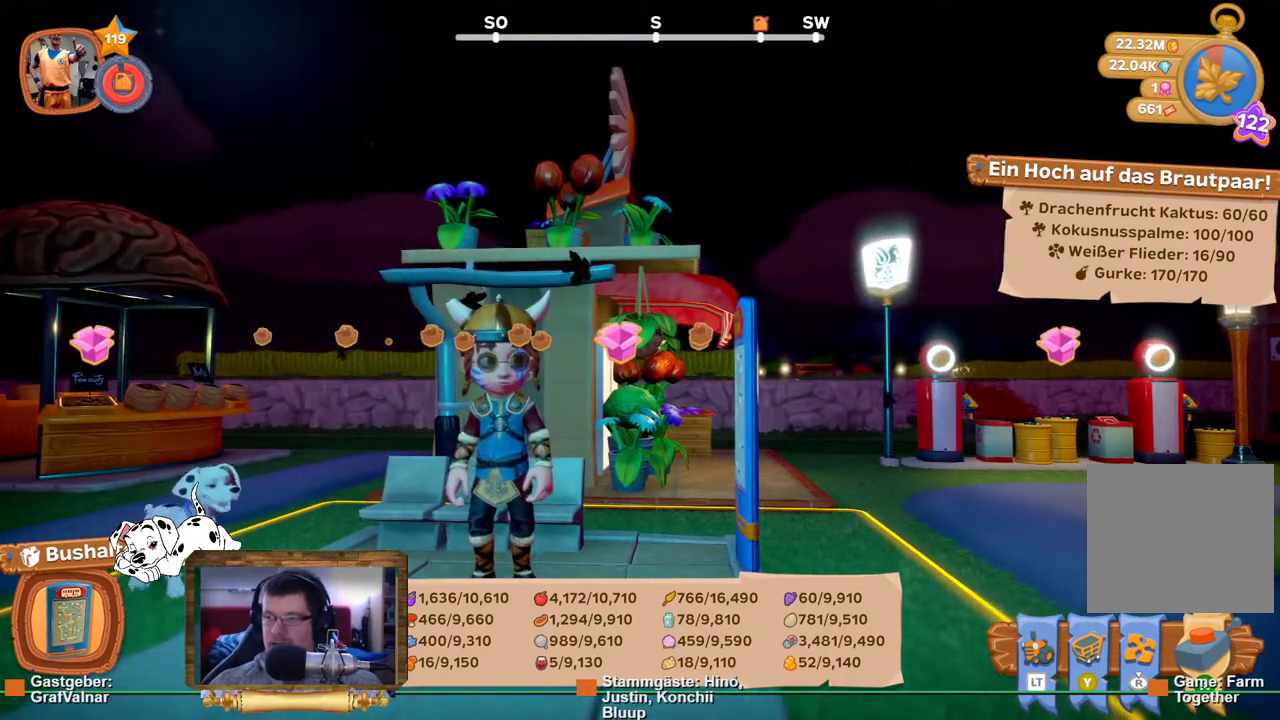
{"buttons": [], "left_stick": "center", "right_stick": "center", "events": [[17, "DPAD_LEFT", "up"]]}